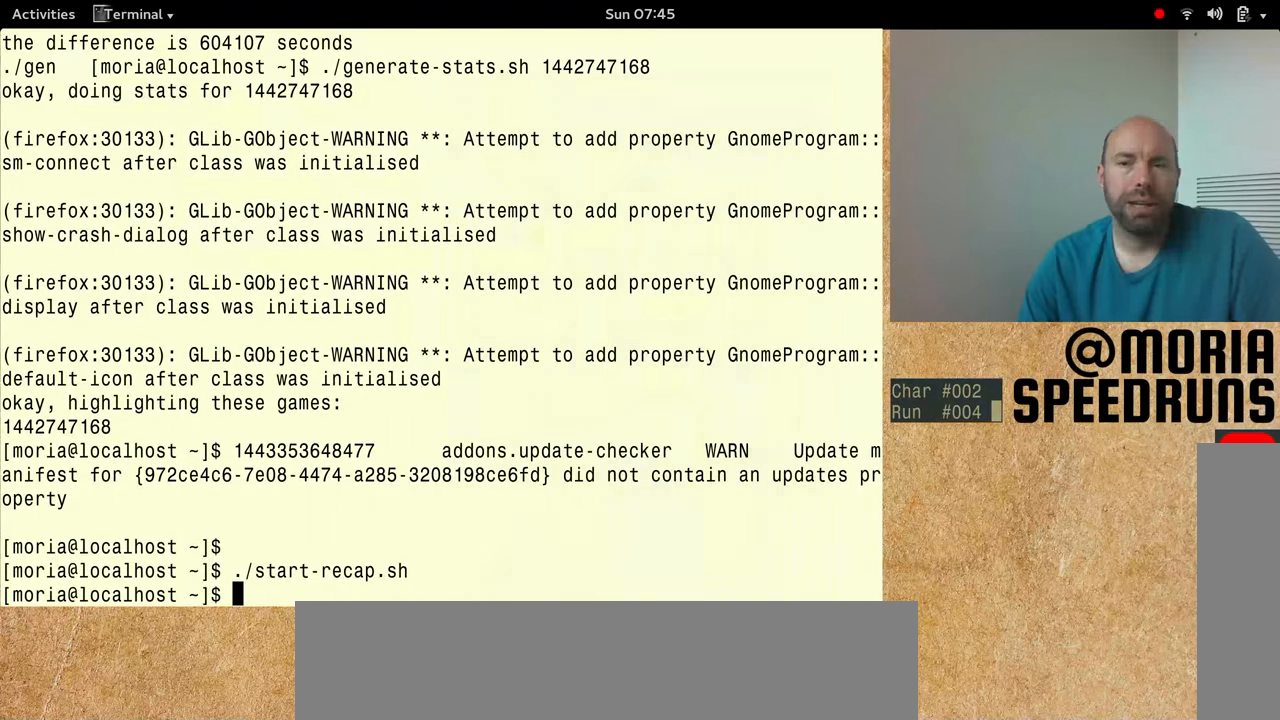
Gameplay with keyboard; each line is a JSON object with the keys held at the frame after it. "events" lists presses ("down") and releases ("up") of "ctrl", "num4" and "shift" between this image and that frame as [ms after this image, input, new state], when the widget could be followed in between. No other keys are recorded. Mouse input is not recorded. Not read: alt.
{"keys": [], "events": [[233, "ctrl", "up"]]}
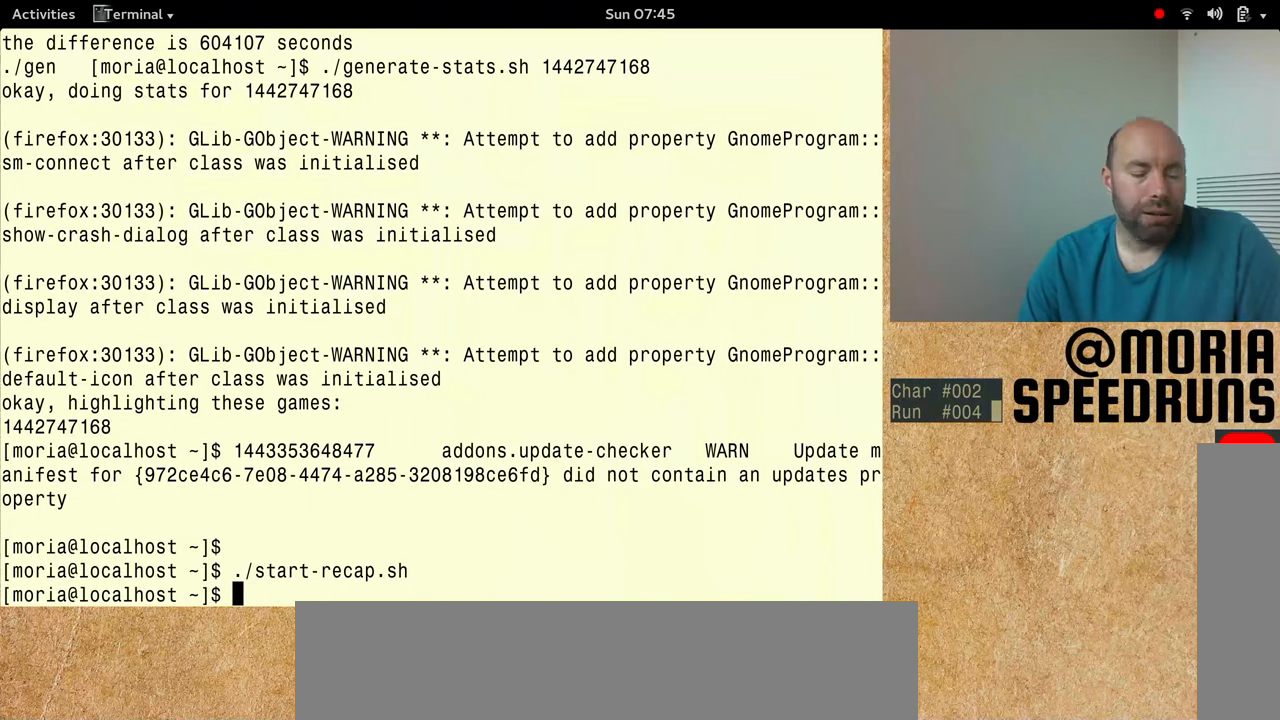
{"keys": [], "events": []}
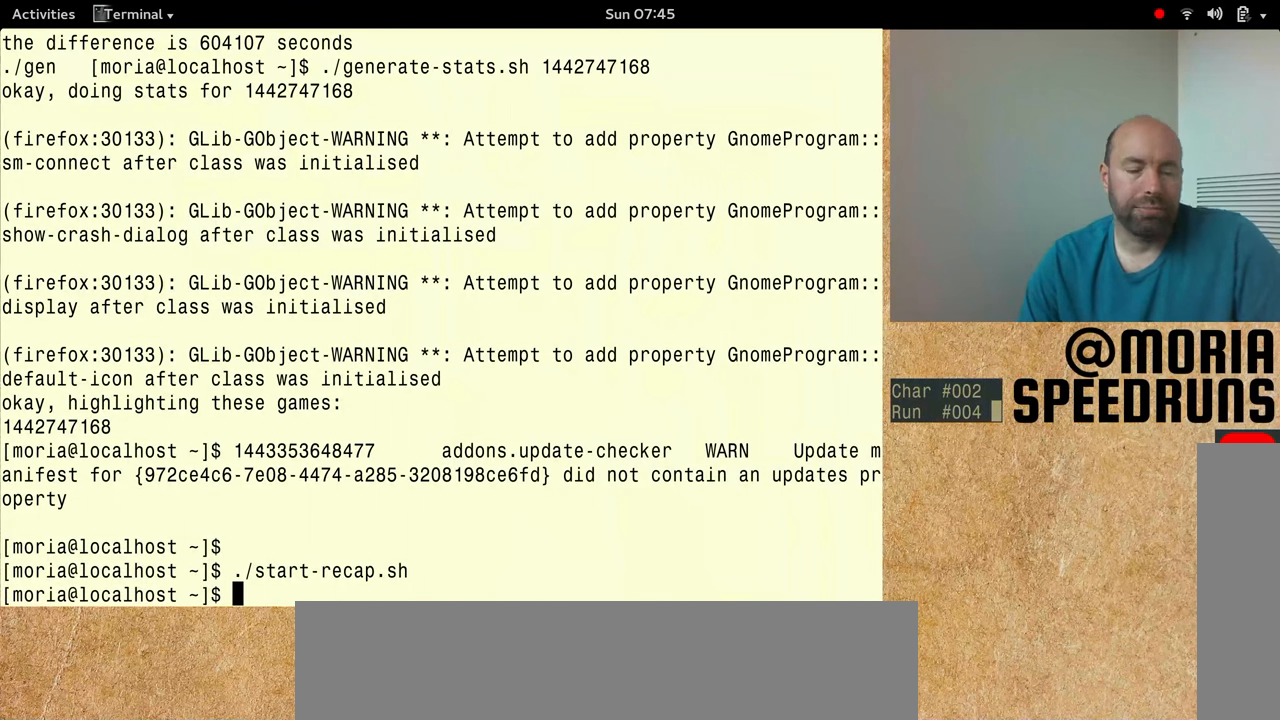
{"keys": [], "events": []}
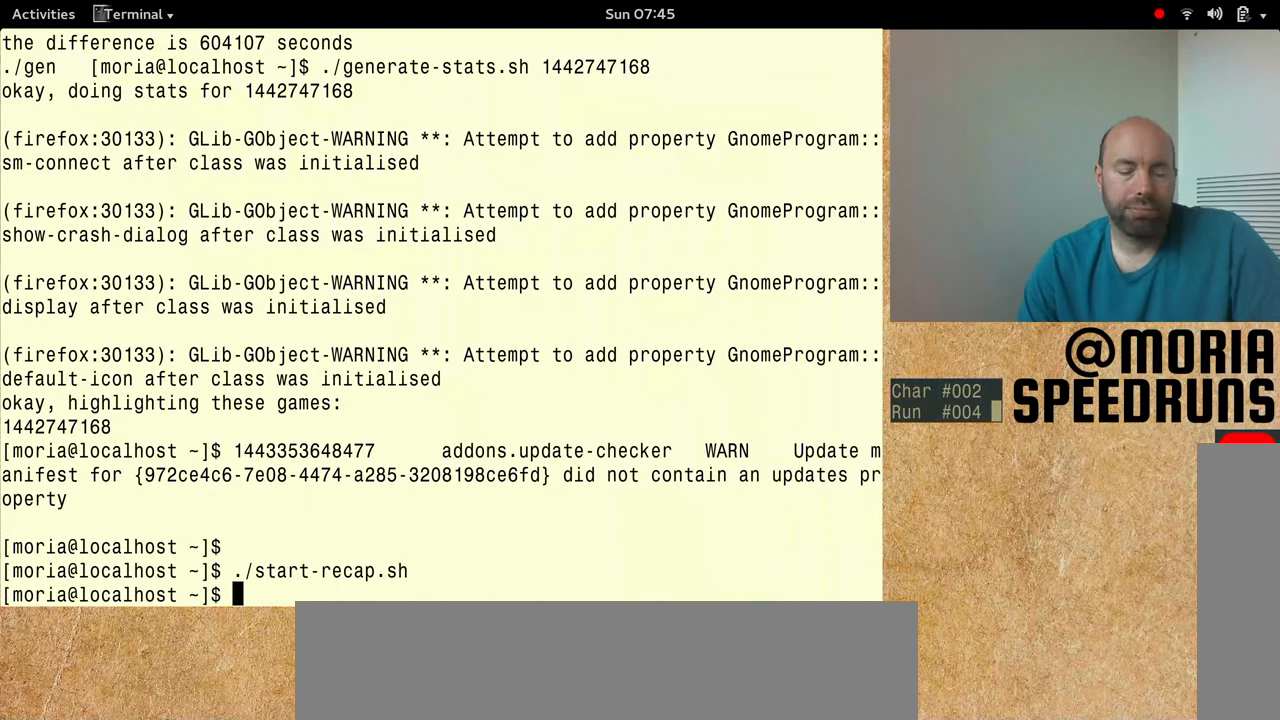
{"keys": [], "events": []}
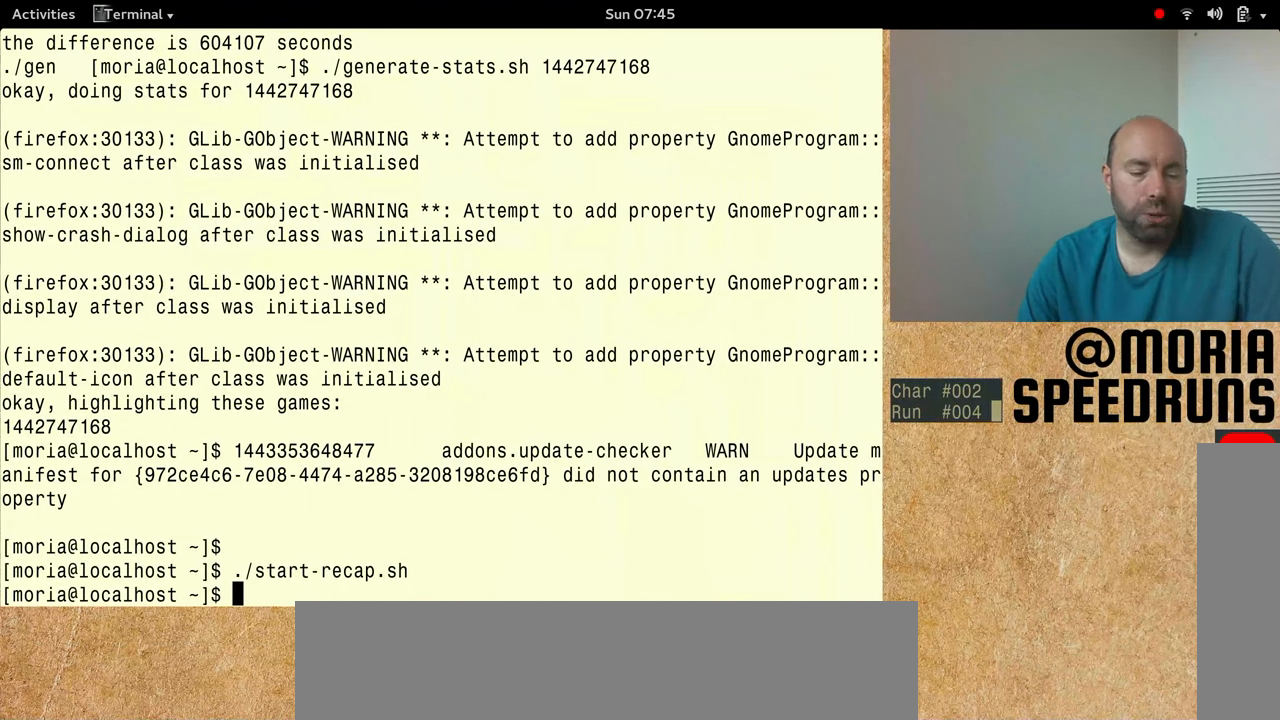
{"keys": ["num4"], "events": [[133, "num4", "down"]]}
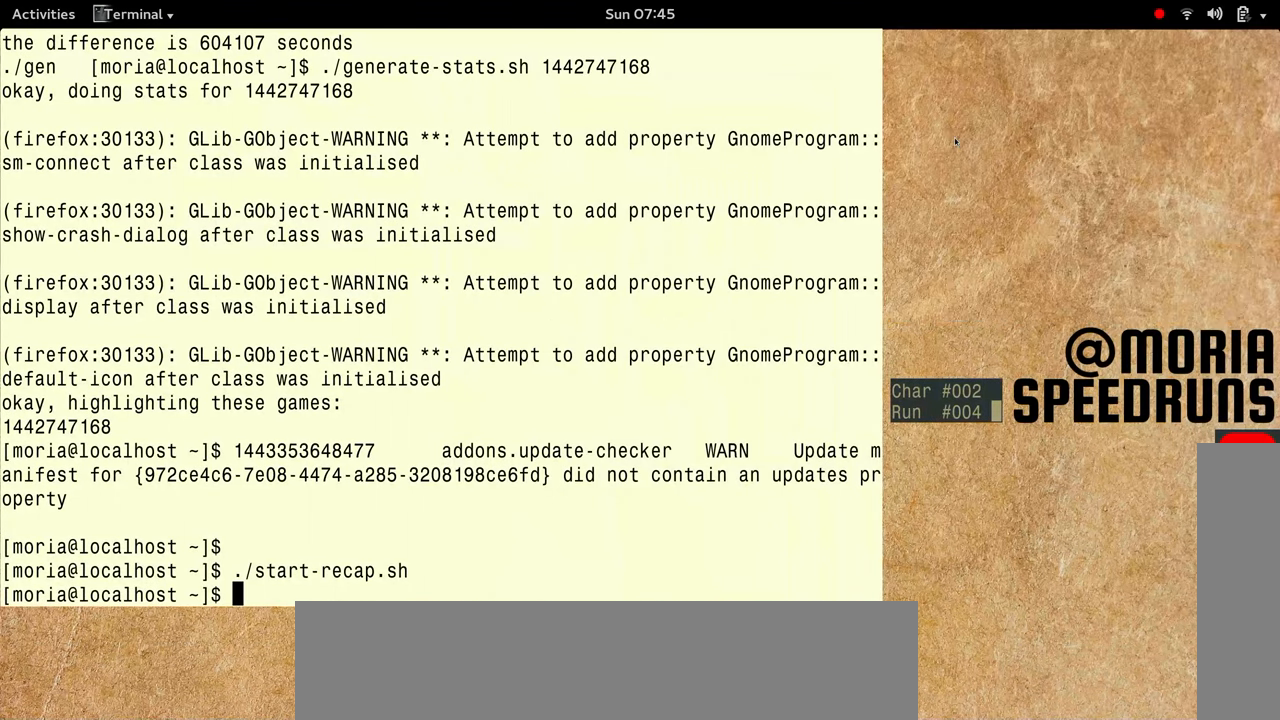
{"keys": [], "events": [[133, "num4", "up"]]}
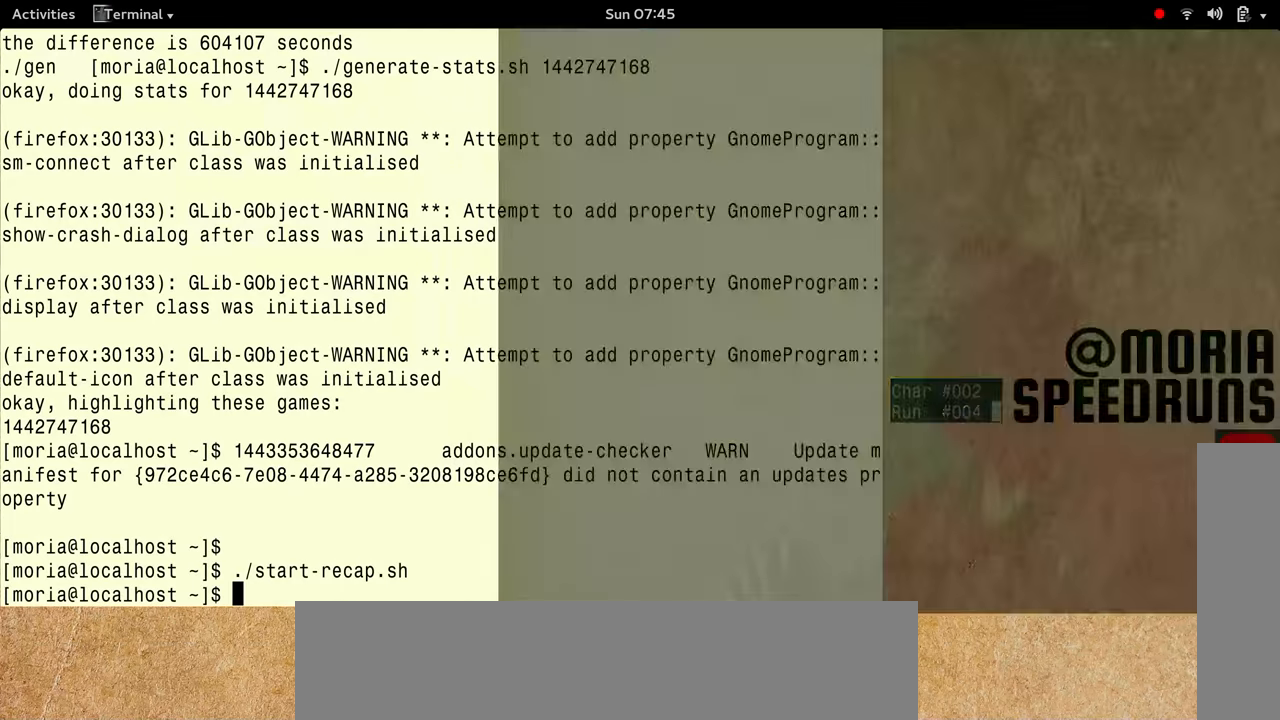
{"keys": [], "events": []}